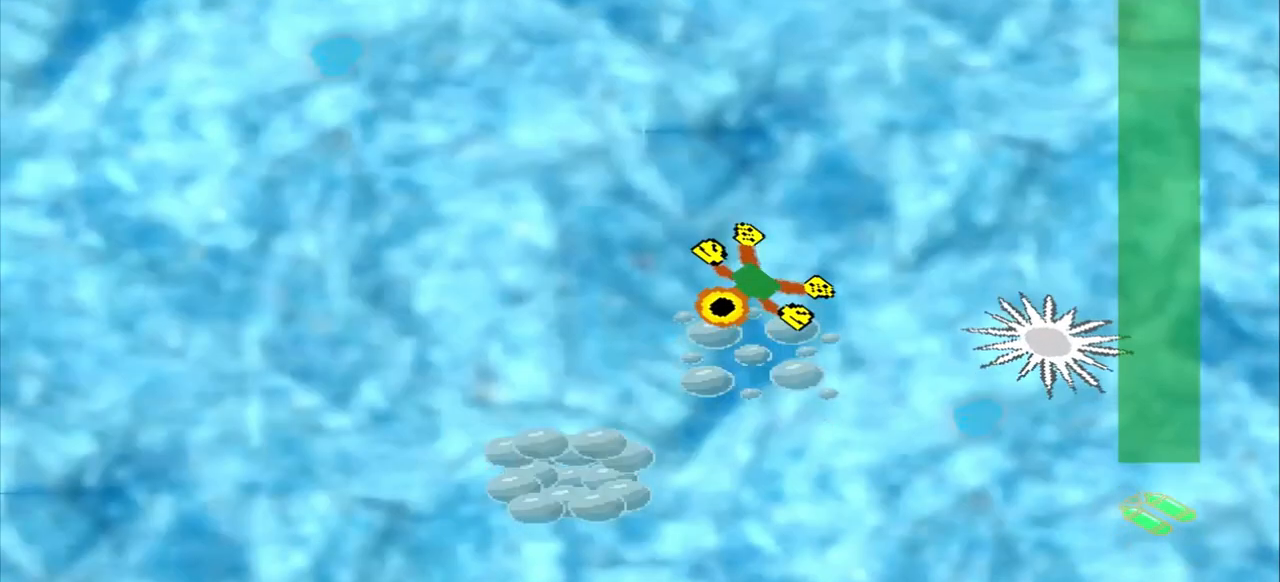
Gameplay with a controller (PlayStation layout); each line is a JSON object with the inputs held at the frame after it (dt_ms = milliseconds from this image to that frame). "events" lists button and stick changes between this image and that frame as [ms after this image, input, new state], when the widget could be followed in between. Not read: L2 L3 R2 R3 right_stick.
{"dt_ms": 500, "buttons": [], "left_stick": "down-left", "events": []}
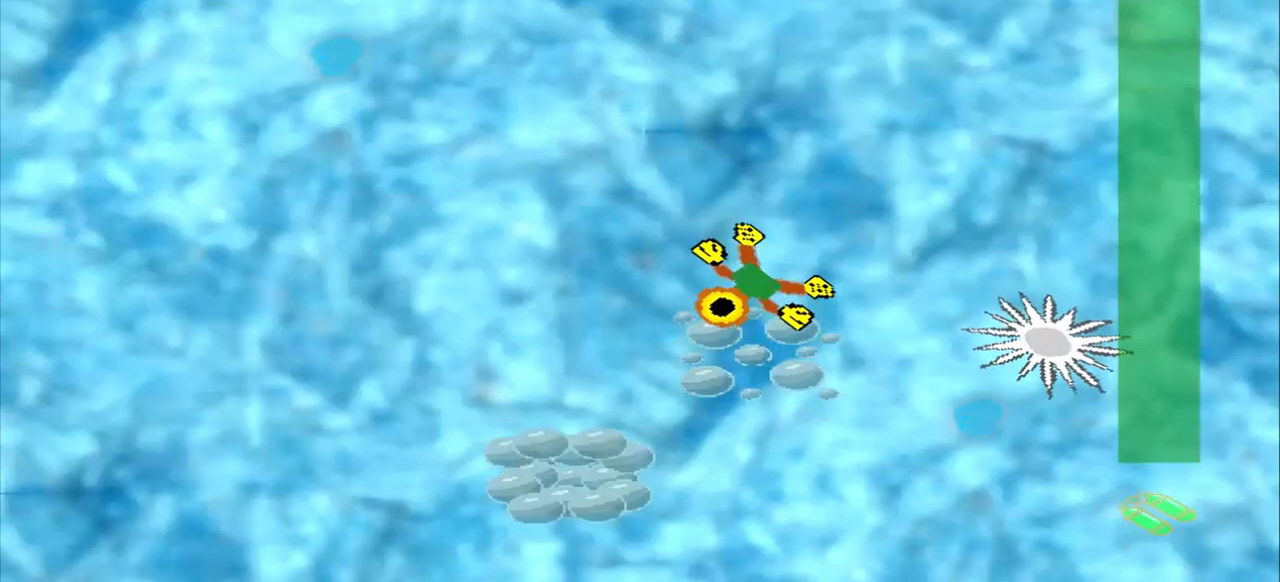
{"dt_ms": 500, "buttons": [], "left_stick": "down-left", "events": []}
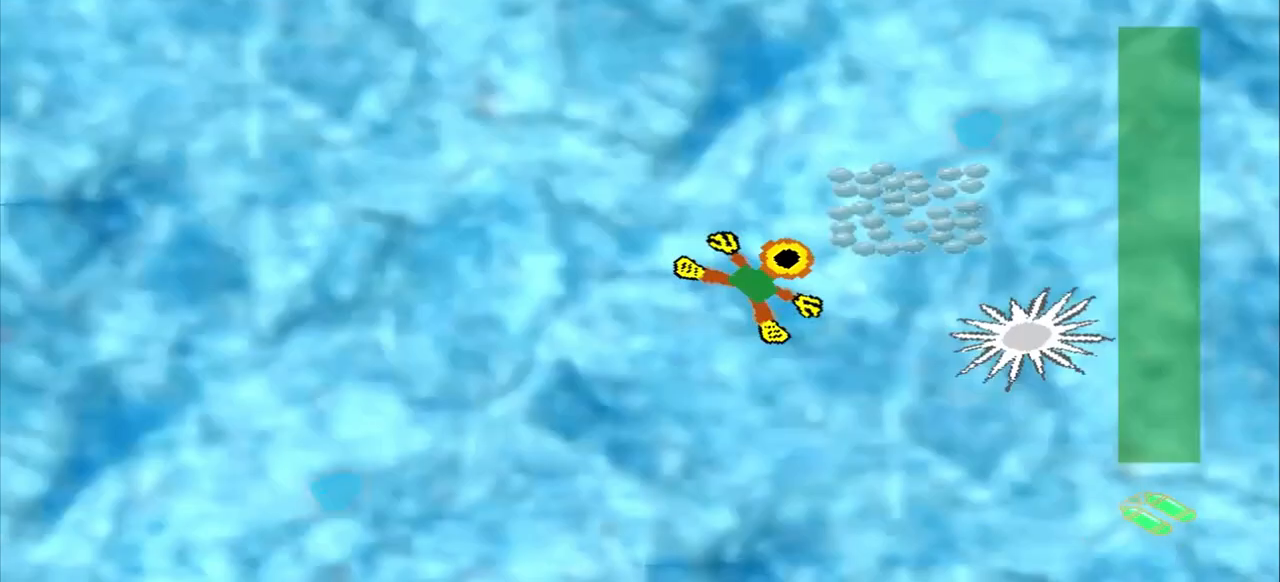
{"dt_ms": 500, "buttons": [], "left_stick": "left", "events": [[42, "CROSS", "down"], [42, "left_stick", "center"], [292, "left_stick", "up-left"], [375, "CROSS", "up"], [458, "left_stick", "left"]]}
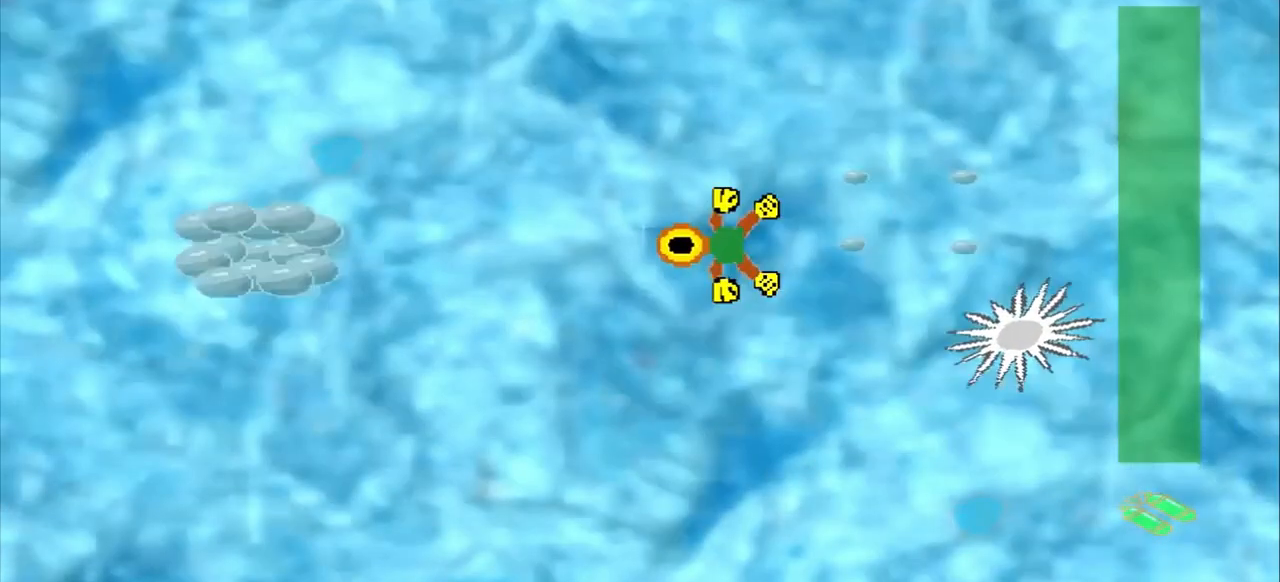
{"dt_ms": 500, "buttons": [], "left_stick": "left", "events": []}
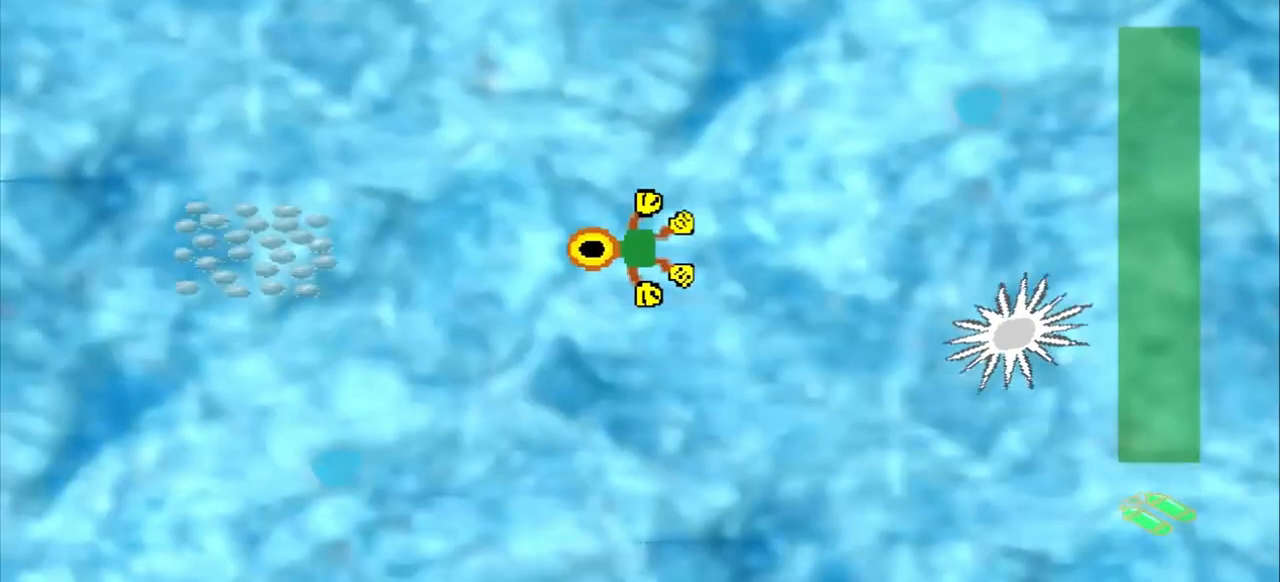
{"dt_ms": 500, "buttons": [], "left_stick": "left", "events": []}
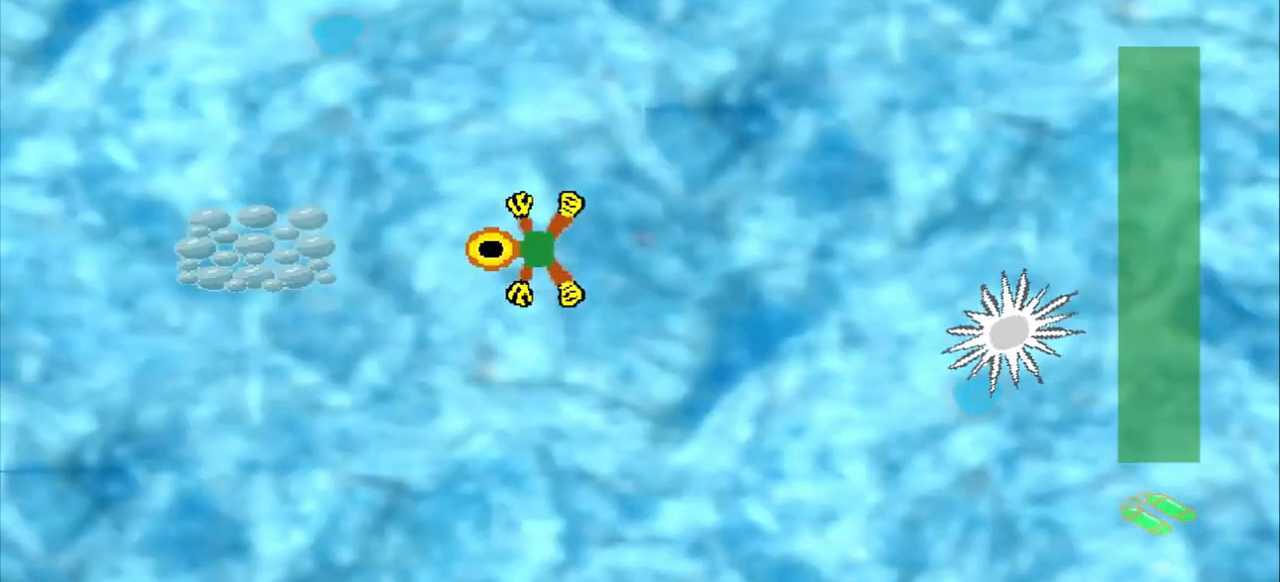
{"dt_ms": 500, "buttons": [], "left_stick": "left", "events": []}
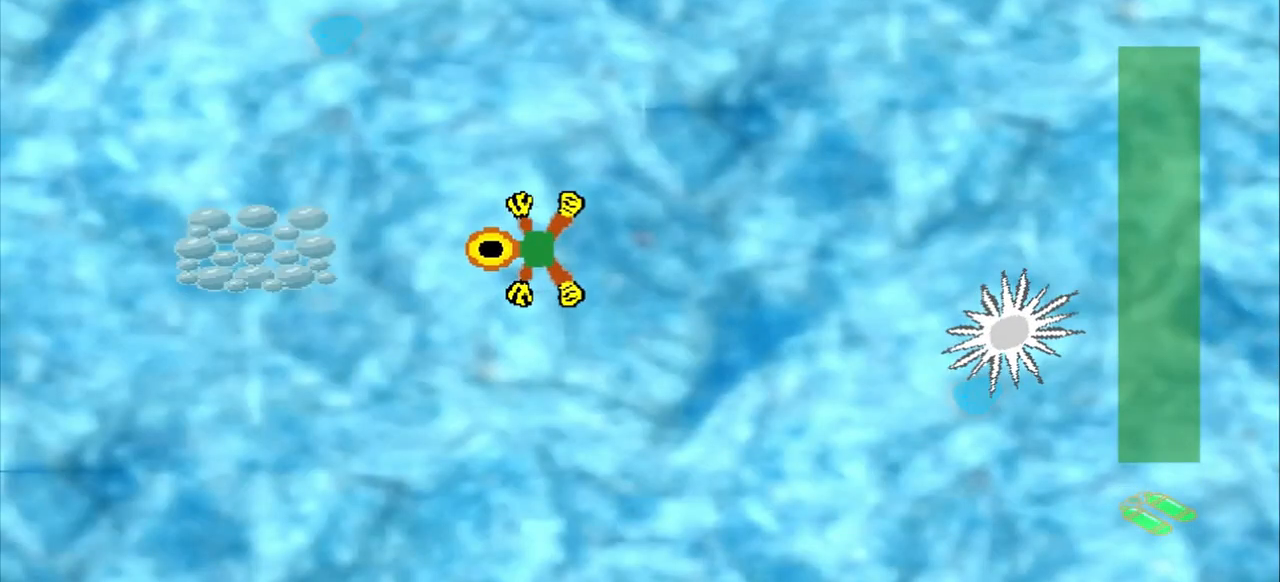
{"dt_ms": 500, "buttons": [], "left_stick": "left", "events": []}
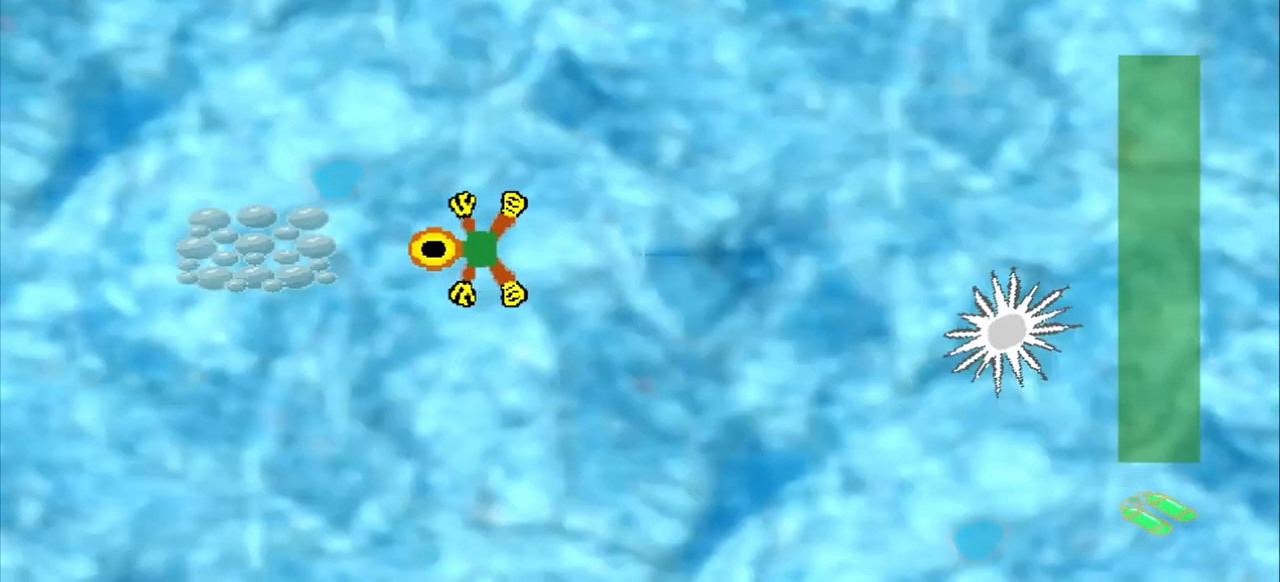
{"dt_ms": 500, "buttons": [], "left_stick": "left", "events": []}
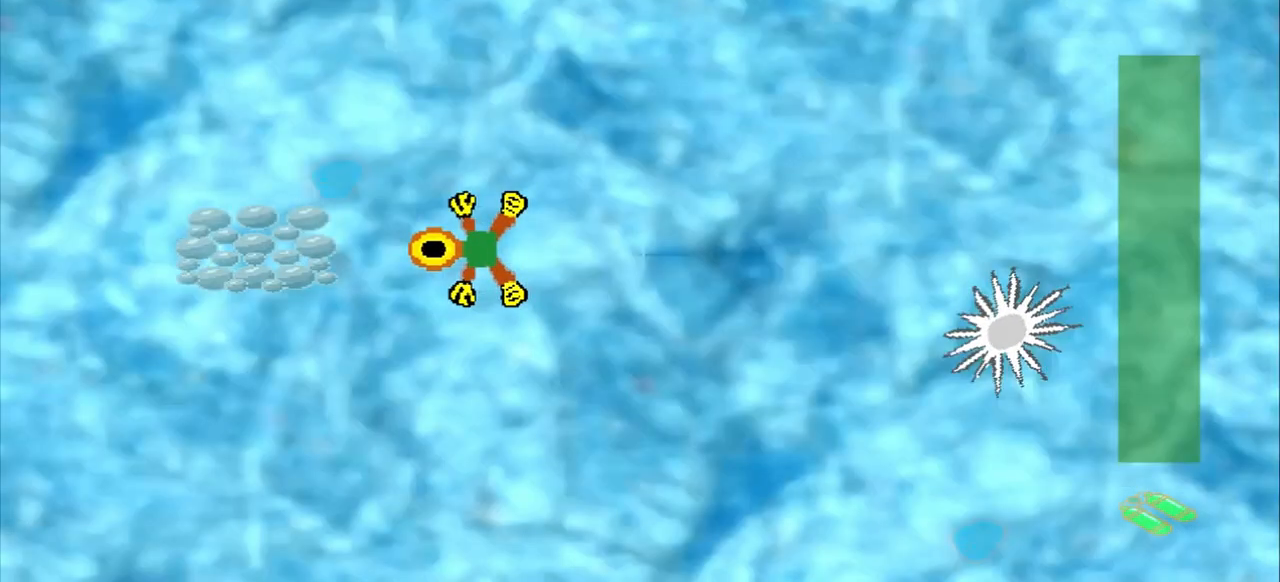
{"dt_ms": 500, "buttons": [], "left_stick": "up-right", "events": [[42, "left_stick", "up-right"]]}
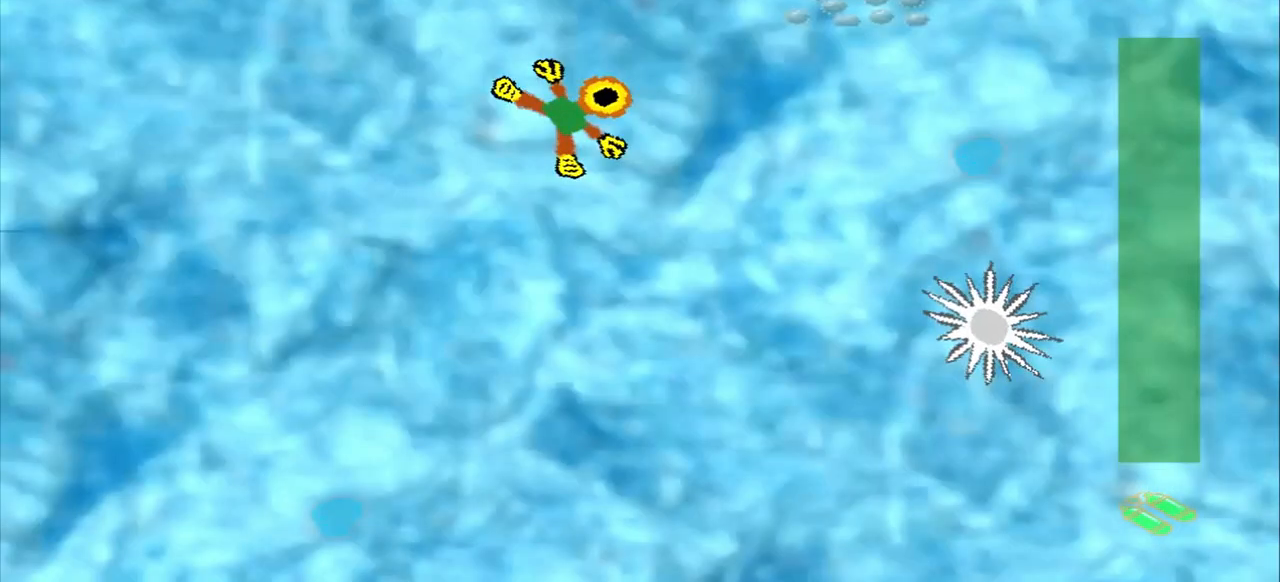
{"dt_ms": 500, "buttons": [], "left_stick": "up-right", "events": []}
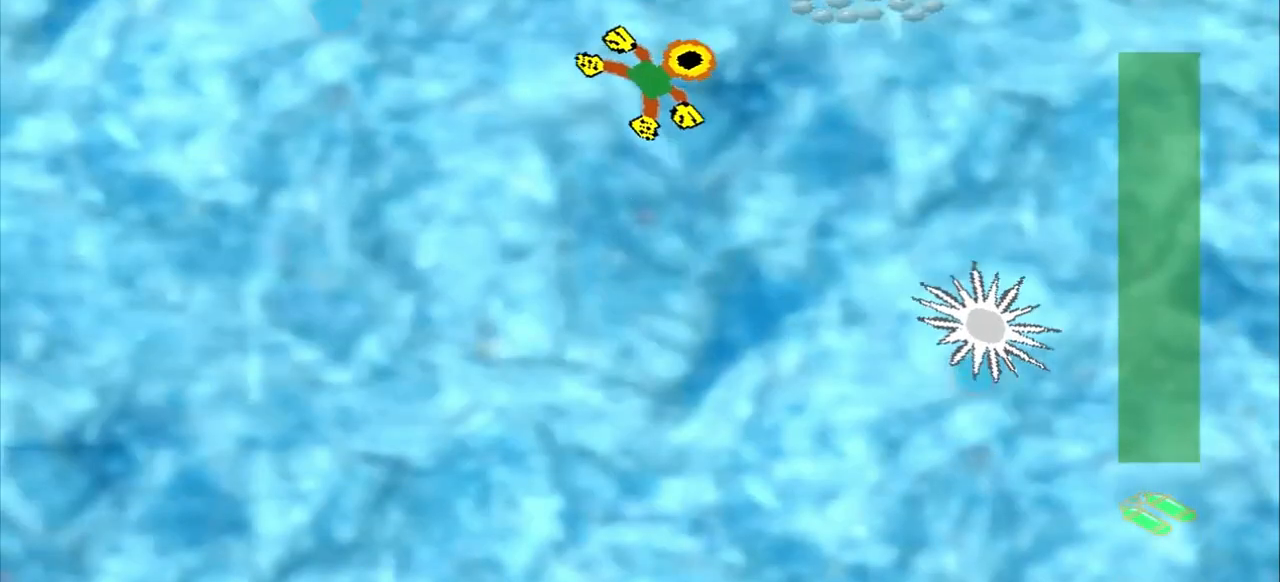
{"dt_ms": 1000, "buttons": [], "left_stick": "right"}
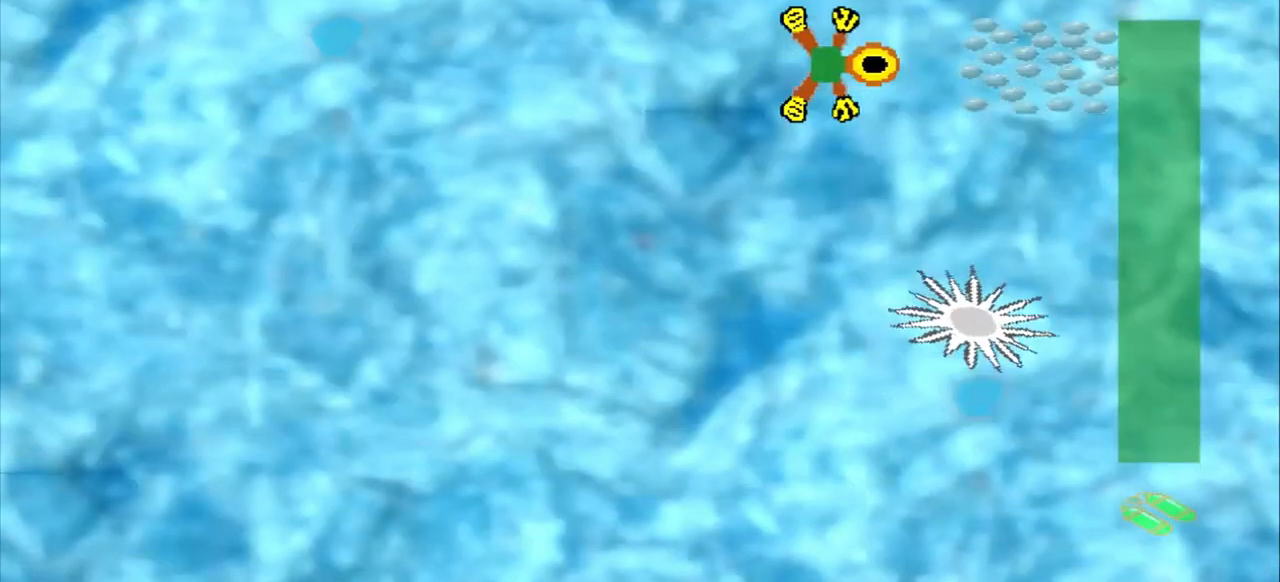
{"dt_ms": 500, "buttons": [], "left_stick": "down-left", "events": [[500, "left_stick", "down-left"]]}
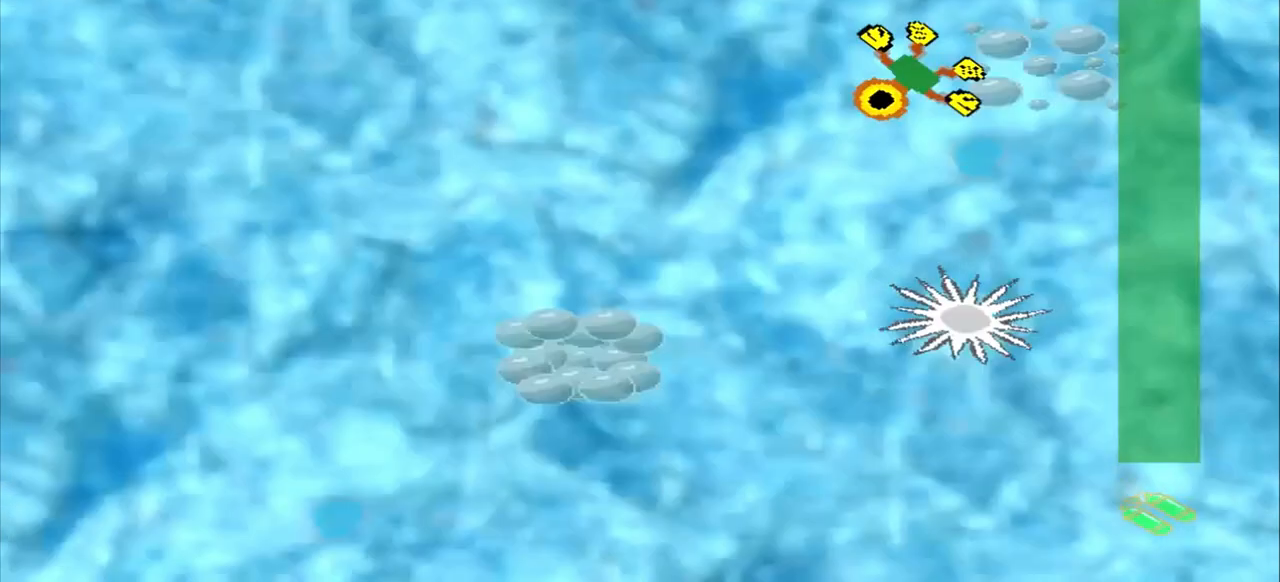
{"dt_ms": 500, "buttons": [], "left_stick": "down-left", "events": []}
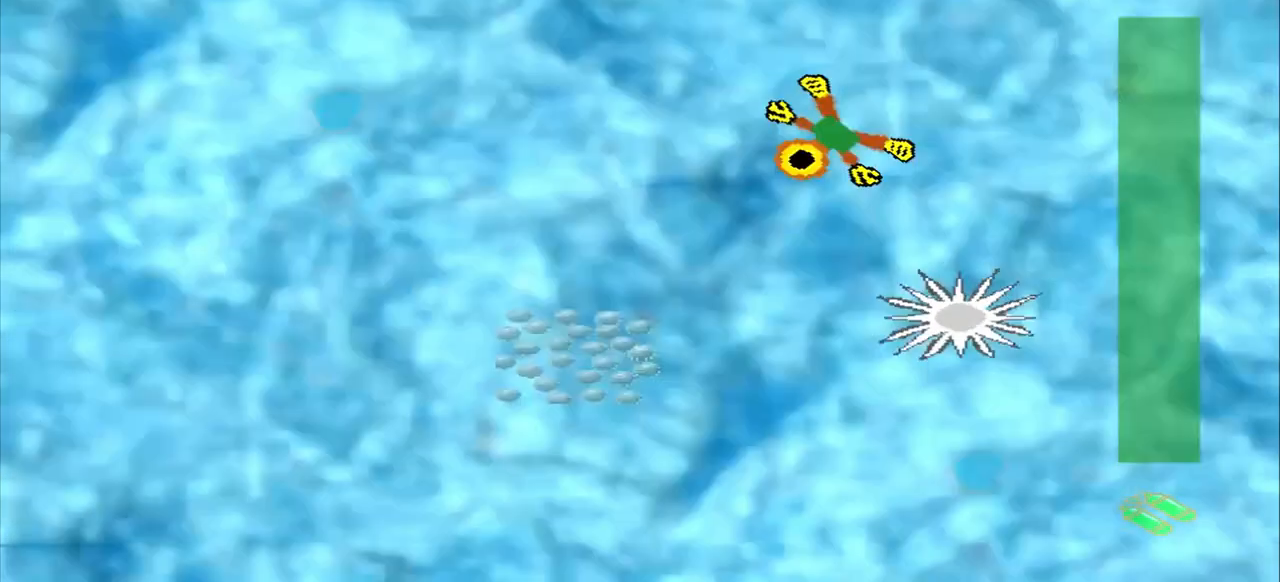
{"dt_ms": 500, "buttons": [], "left_stick": "down-left", "events": []}
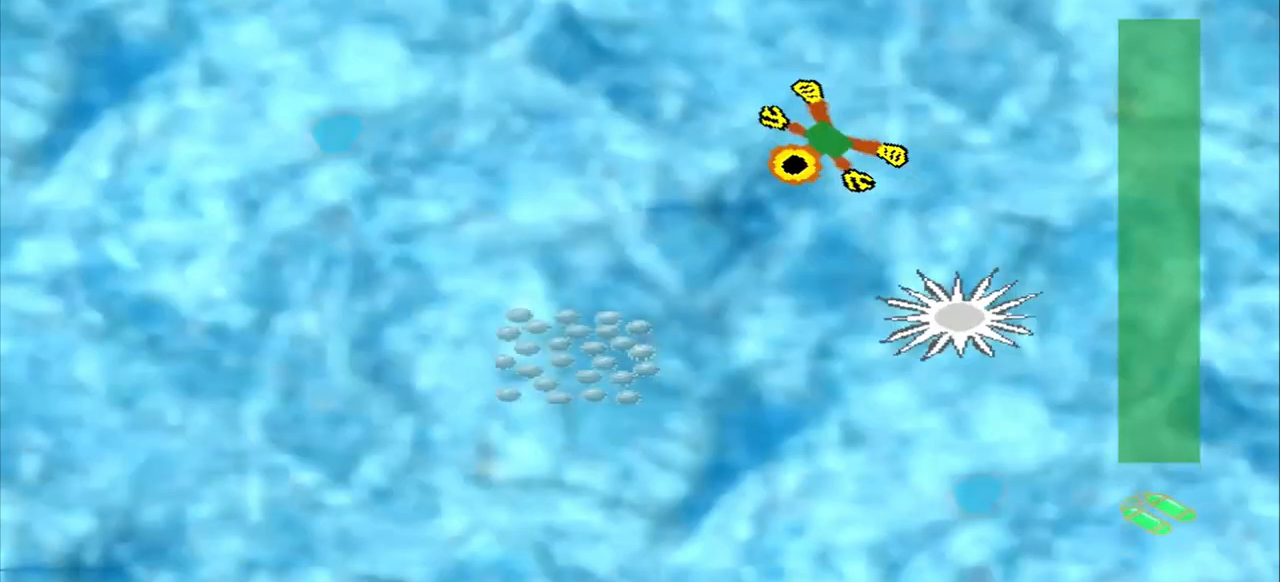
{"dt_ms": 500, "buttons": ["DPAD_DOWN"], "left_stick": "up-left", "events": [[167, "left_stick", "center"], [500, "DPAD_DOWN", "down"], [500, "left_stick", "up-left"]]}
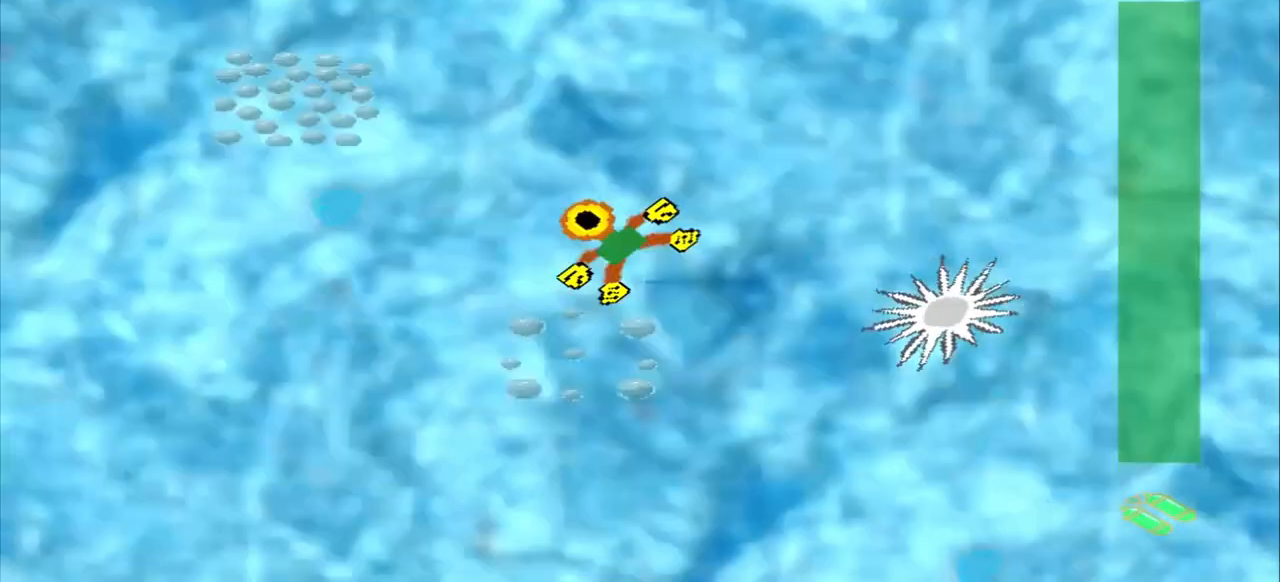
{"dt_ms": 500, "buttons": [], "left_stick": "up-left", "events": [[42, "DPAD_DOWN", "up"]]}
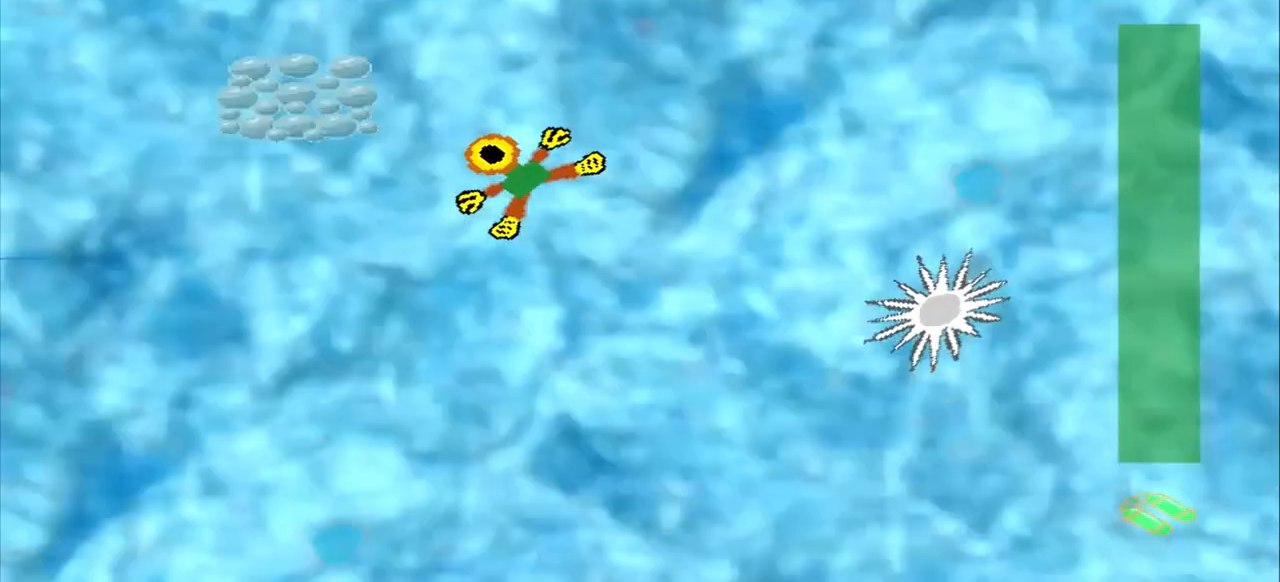
{"dt_ms": 500, "buttons": [], "left_stick": "center", "events": [[333, "CROSS", "down"], [333, "left_stick", "center"], [417, "CROSS", "up"]]}
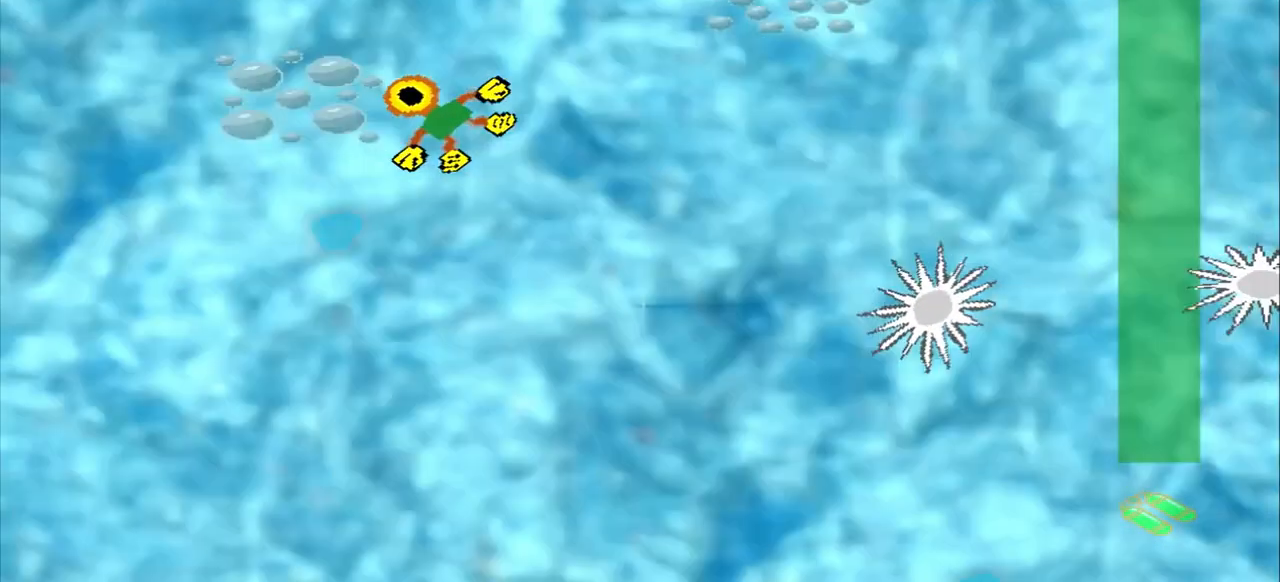
{"dt_ms": 500, "buttons": [], "left_stick": "up-right", "events": [[500, "left_stick", "up-right"]]}
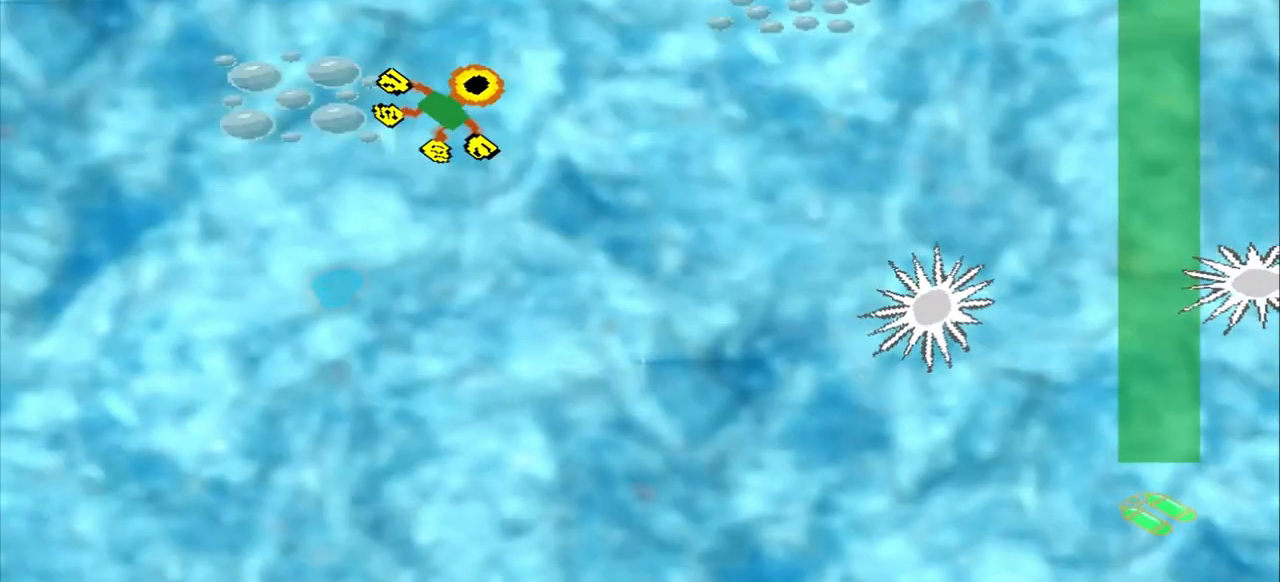
{"dt_ms": 500, "buttons": [], "left_stick": "up-right", "events": []}
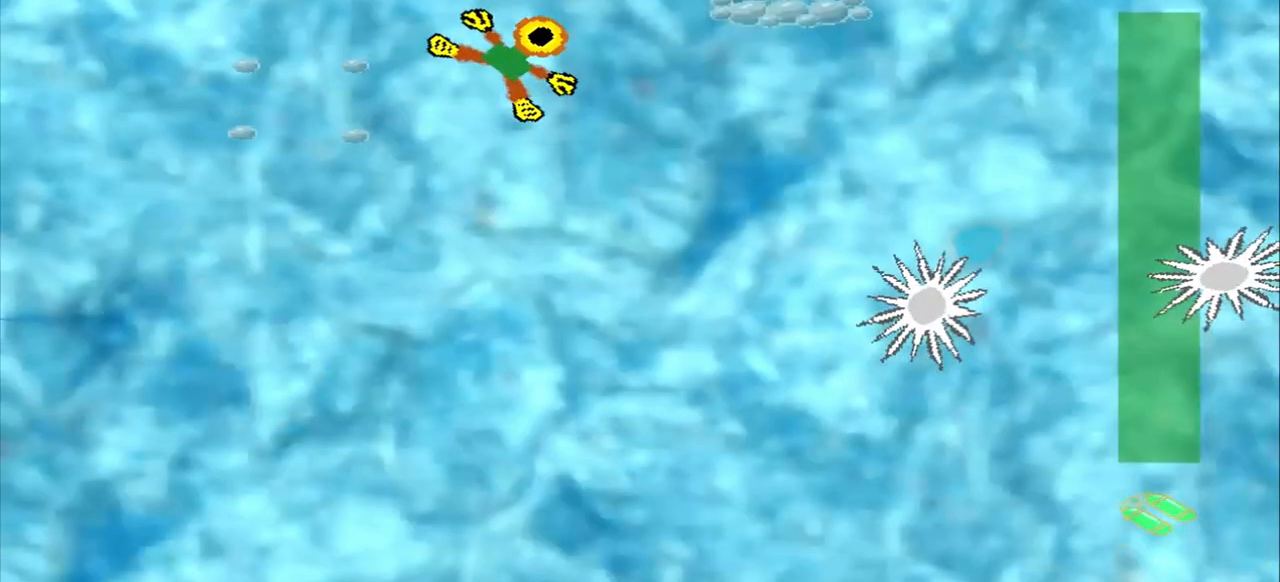
{"dt_ms": 500, "buttons": [], "left_stick": "right", "events": [[500, "left_stick", "right"]]}
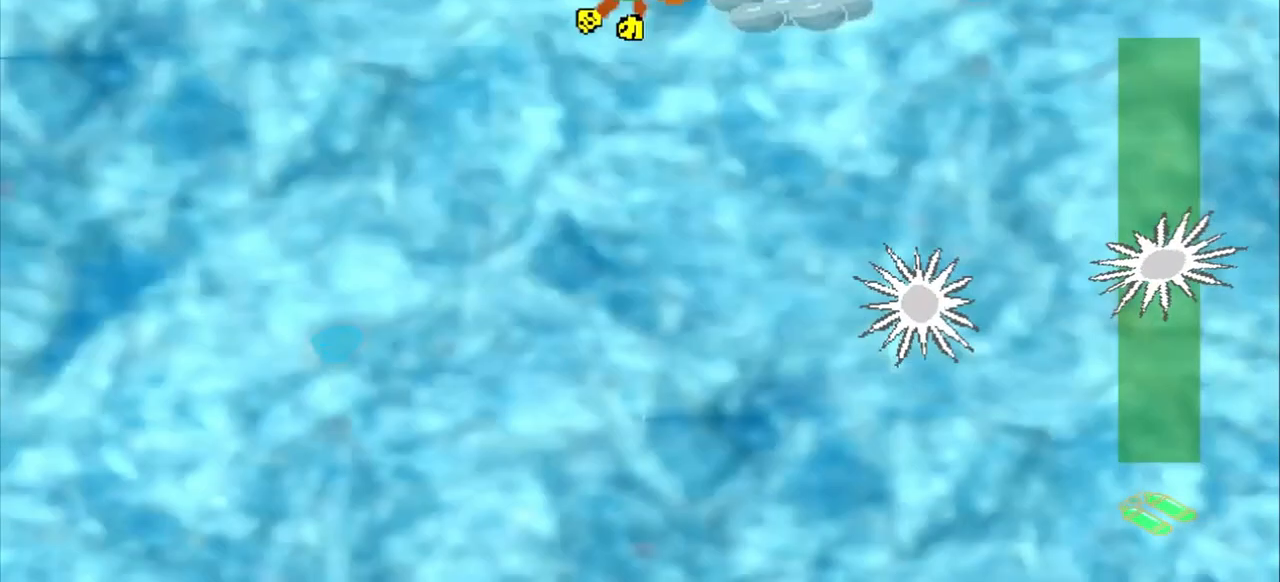
{"dt_ms": 500, "buttons": ["CROSS"], "left_stick": "center", "events": [[167, "CROSS", "down"], [167, "left_stick", "center"]]}